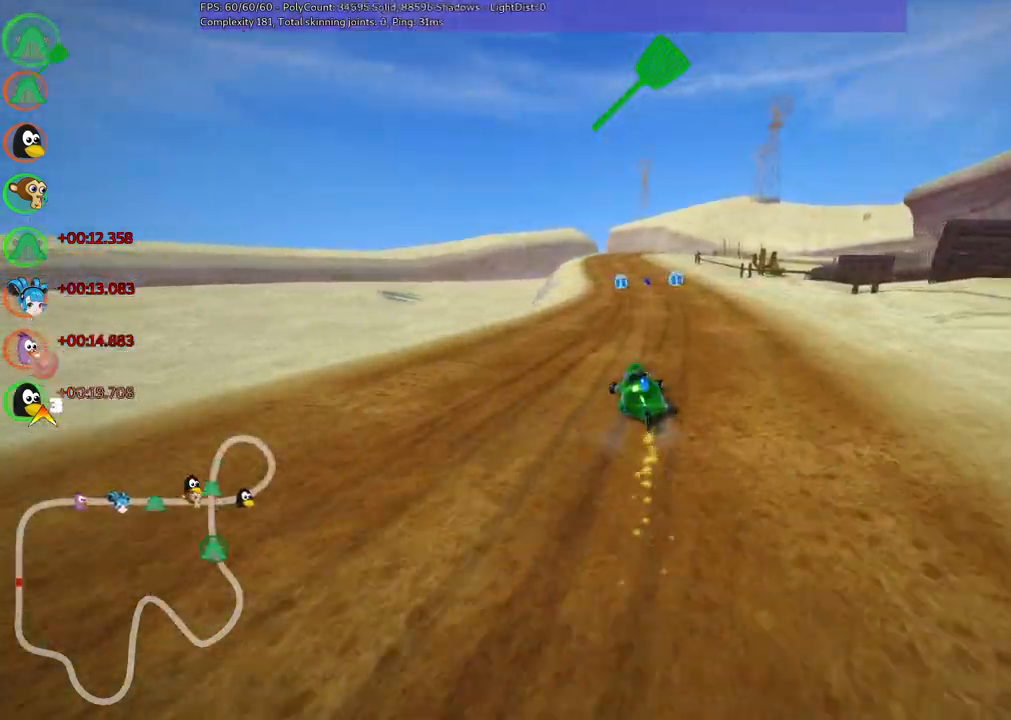
Gameplay with keyboard; each line is a JSON object with the keys held at the frame after it. "events" lists presses ("down") and releases ("up") of ".", "/", "alt_r", "b", "c", "comma", "ctrl_r", "d", "down", "f", "g", "h", "j", "k", "l", "left", "m", "n", "quote", "return", "right", "semicolon", "shift_r", "space", "super", "up" and "v" between this image and that frame as [ms after this image, input, new state], when the widget could be followed in between. No other keys are recorded. Mouse input is not recorded.
{"keys": ["m", "right", "up"], "events": [[150, "left", "down"], [233, "left", "up"]]}
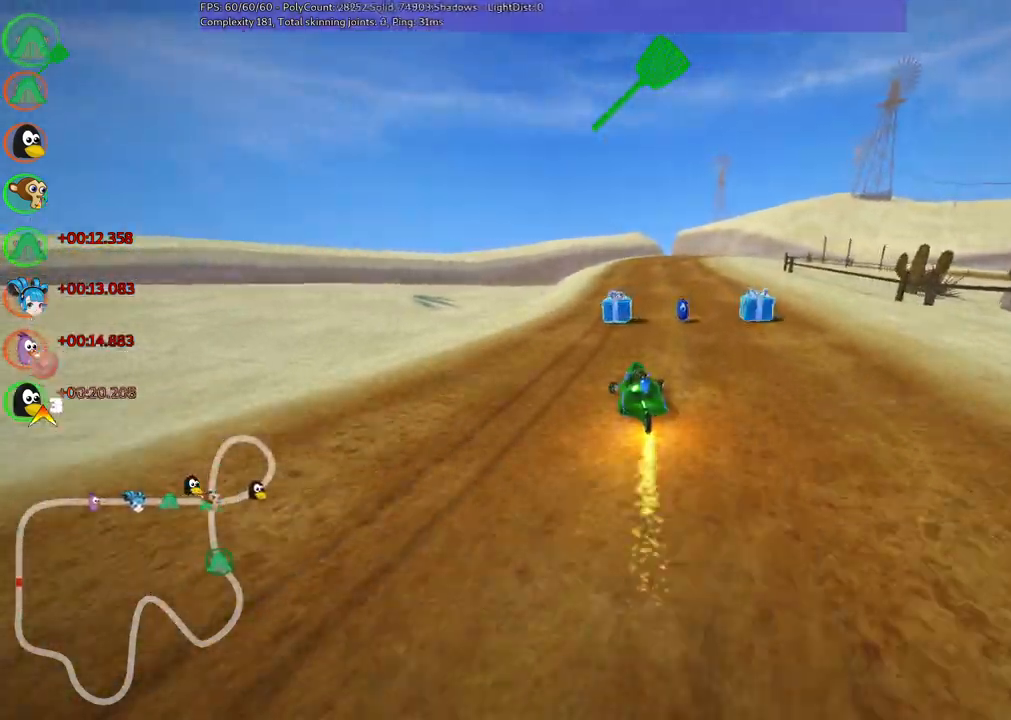
{"keys": ["n", "right", "up"], "events": [[300, "n", "down"], [400, "m", "up"]]}
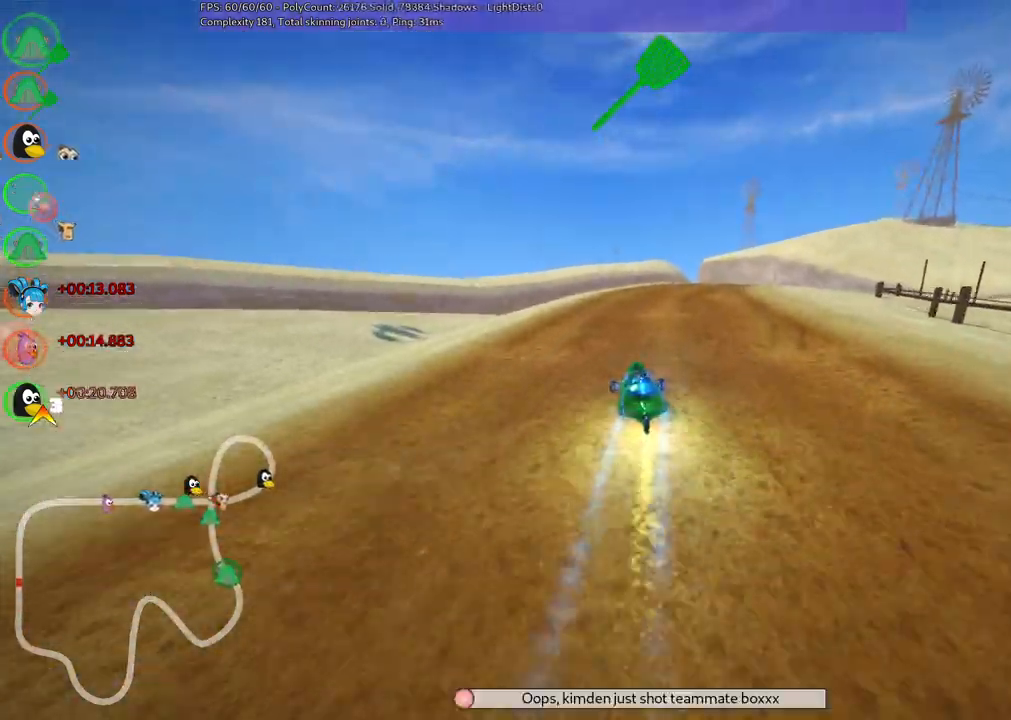
{"keys": ["m", "right", "up"], "events": [[83, "n", "up"], [183, "right", "up"], [333, "right", "down"], [383, "m", "down"]]}
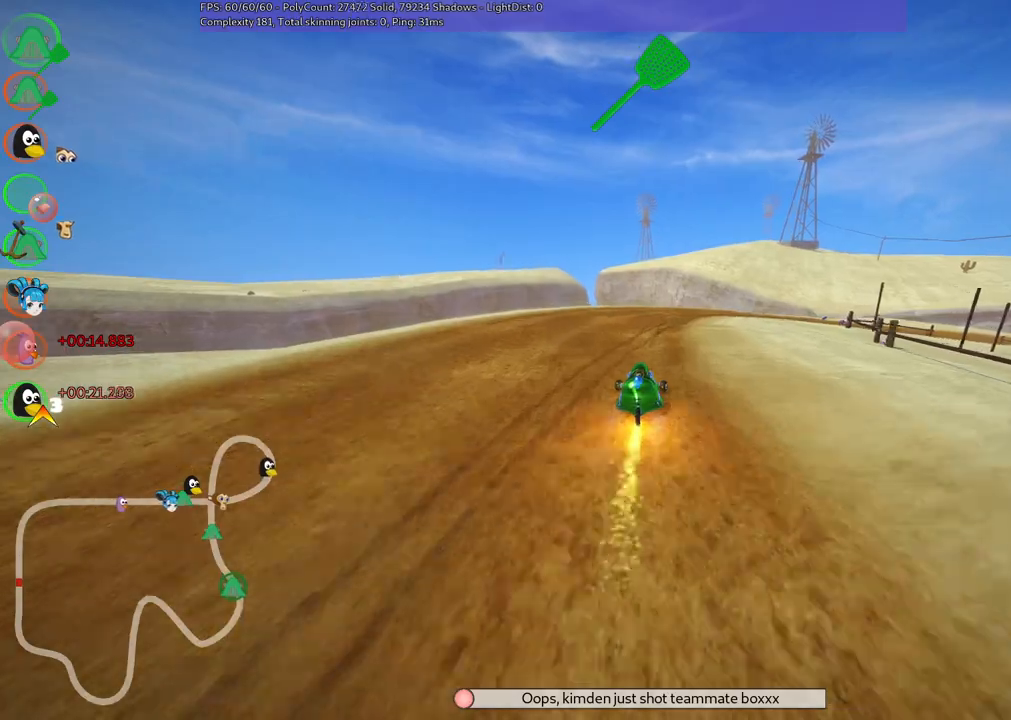
{"keys": ["left", "m", "up"]}
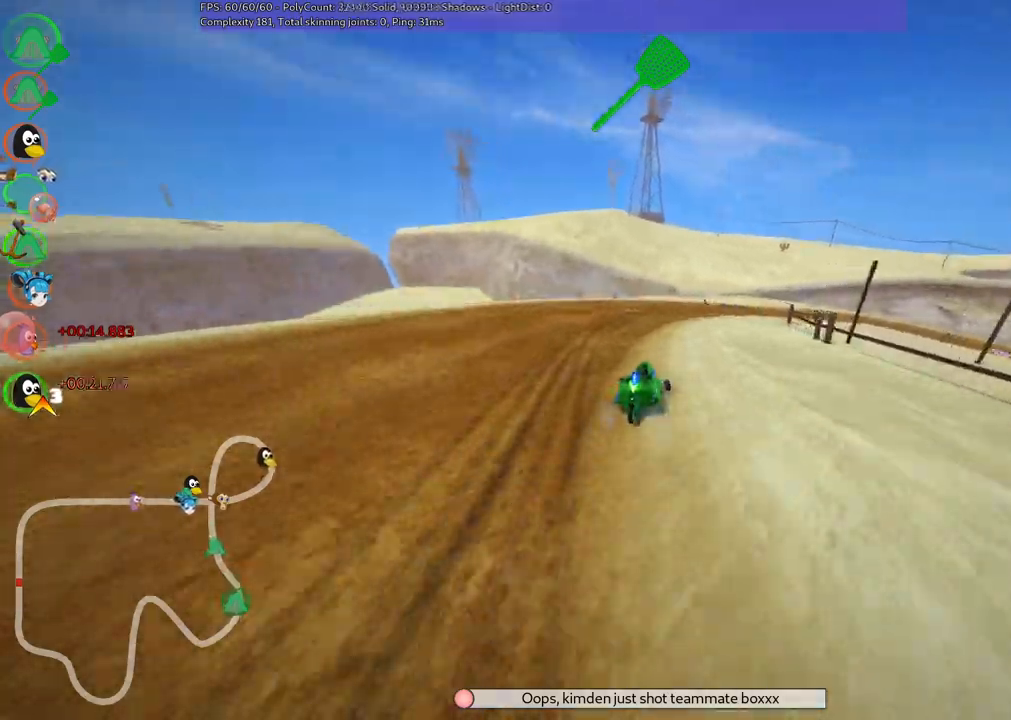
{"keys": ["left", "m", "up"], "events": [[133, "right", "down"], [467, "right", "up"]]}
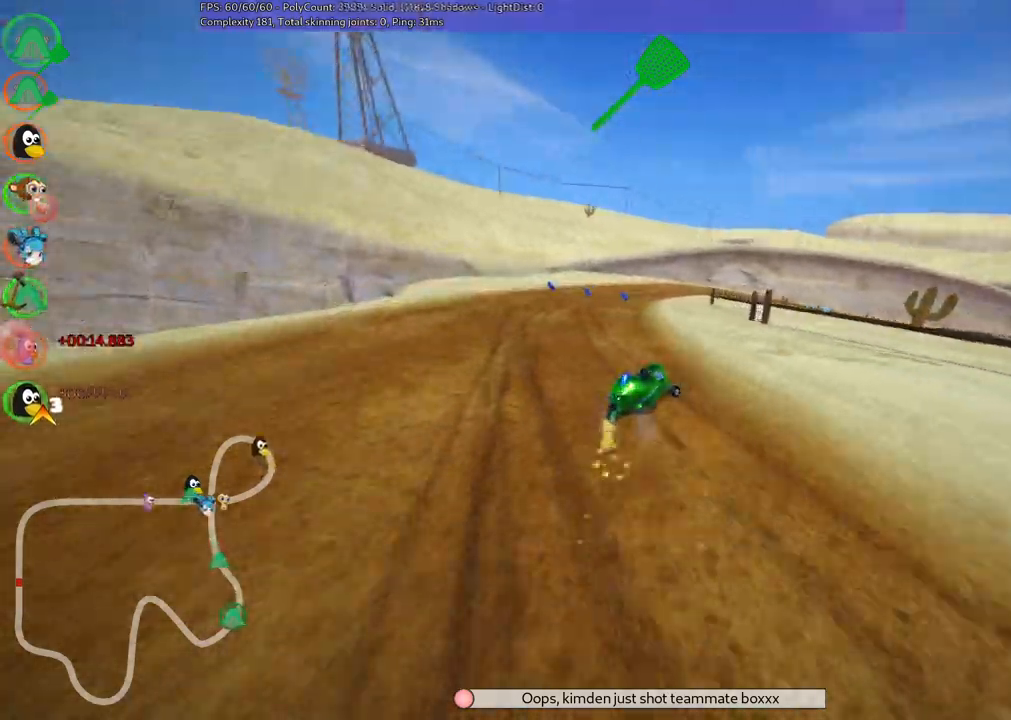
{"keys": ["left", "m", "right", "up"], "events": [[300, "right", "down"]]}
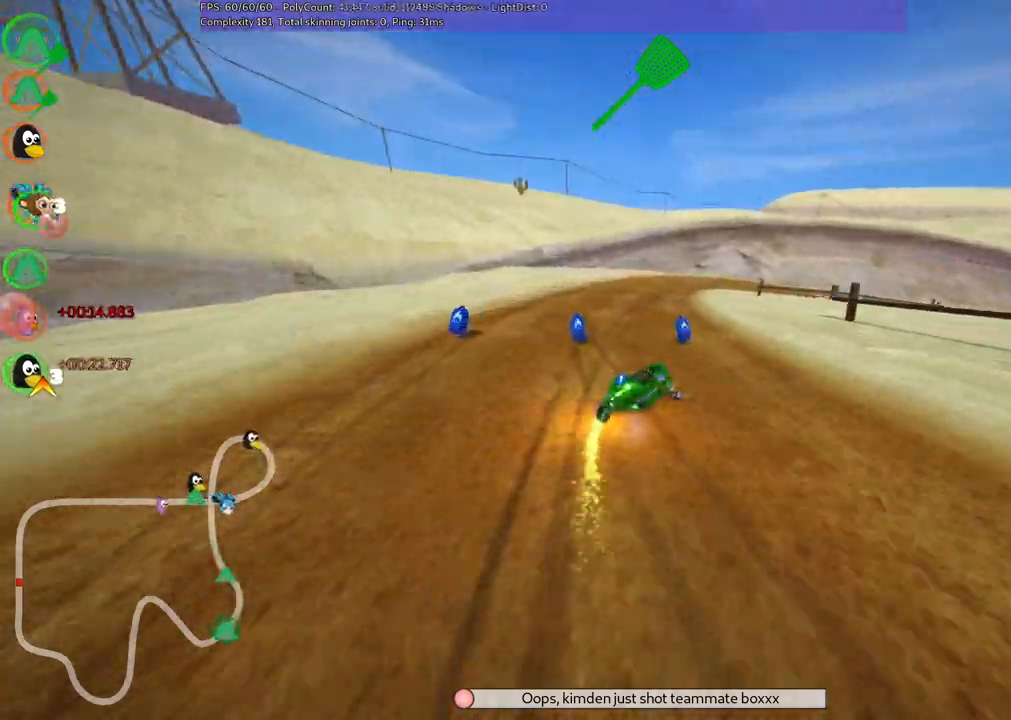
{"keys": ["left", "m", "right", "up"], "events": []}
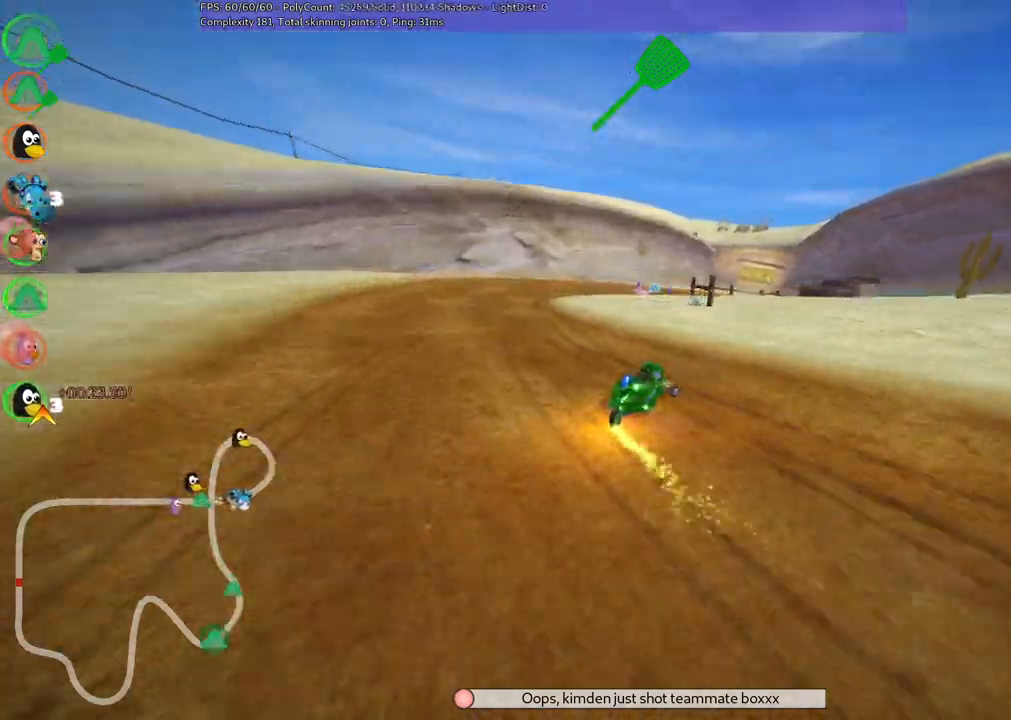
{"keys": ["right", "up"], "events": [[200, "n", "down"], [283, "left", "up"], [283, "m", "up"], [283, "right", "up"], [383, "n", "up"], [483, "right", "down"]]}
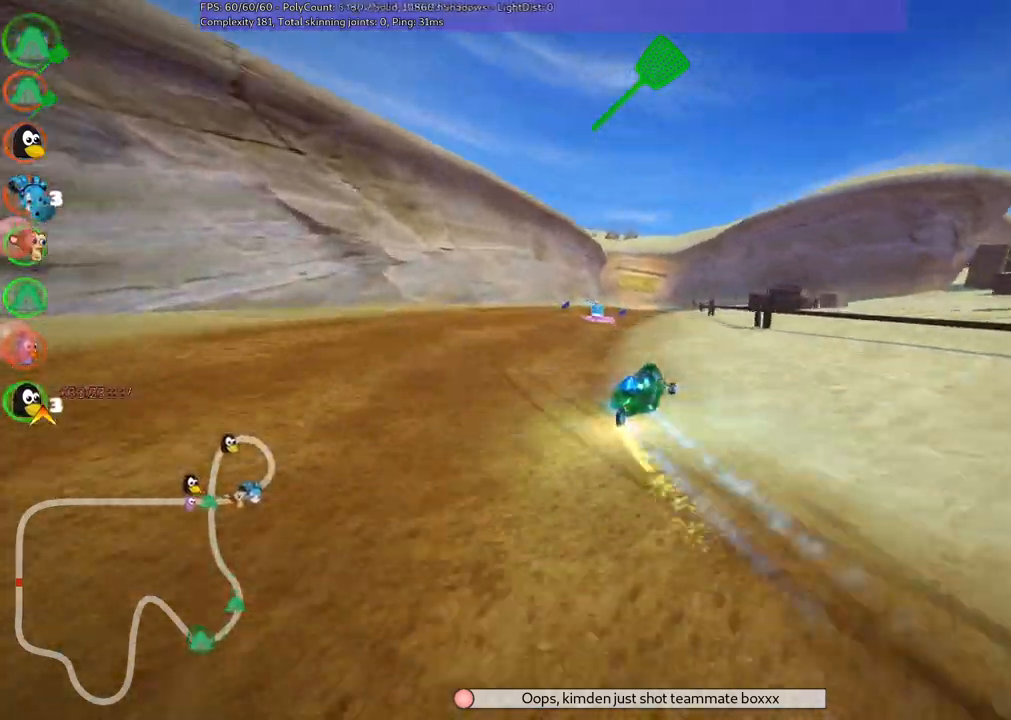
{"keys": ["left", "up"]}
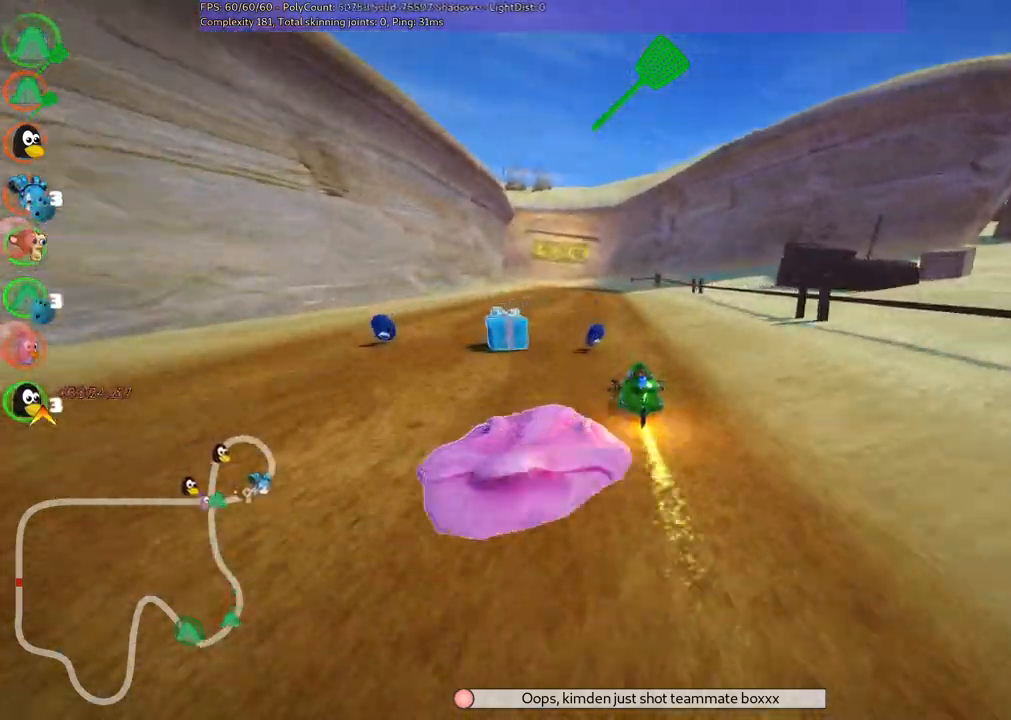
{"keys": ["left", "m", "up"], "events": [[50, "left", "up"], [233, "right", "down"], [433, "right", "up"], [467, "left", "down"], [467, "m", "down"]]}